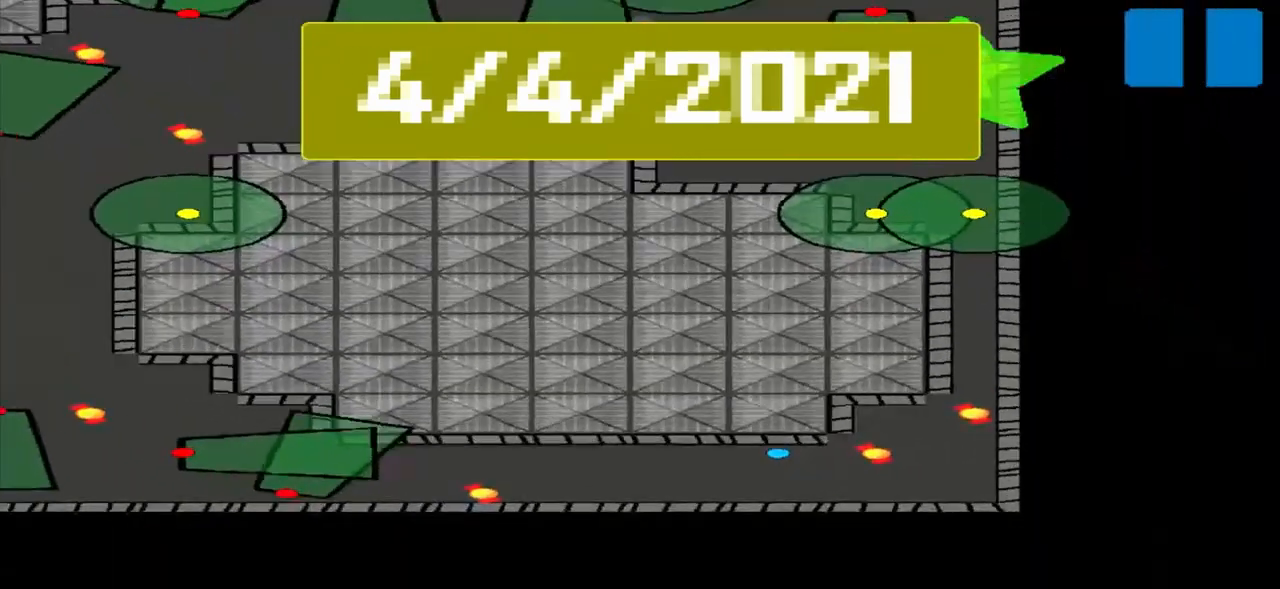
Gameplay with a controller (PlayStation layout); each line is a JSON object with the inputs held at the frame after it. "events" lists button and stick changes between this image and that frame as [ms after this image, input, new state], when the widget could be followed in between. Not read: L3 R3 right_stick.
{"buttons": [], "left_stick": "left", "events": [[375, "left_stick", "left"]]}
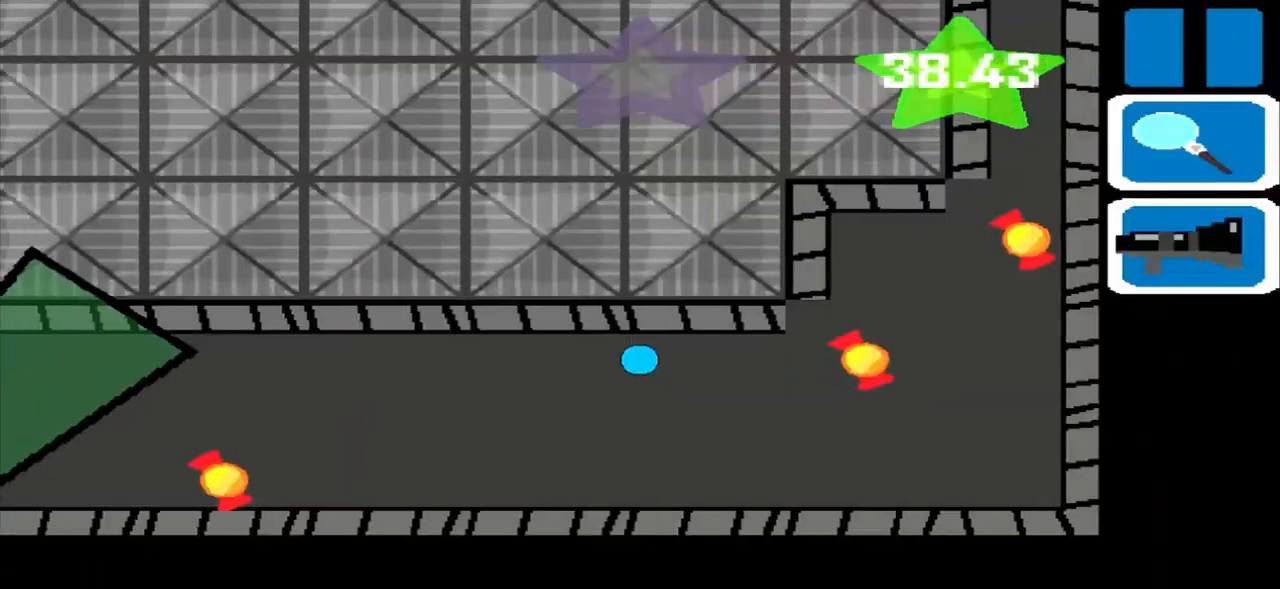
{"buttons": [], "left_stick": "left", "events": []}
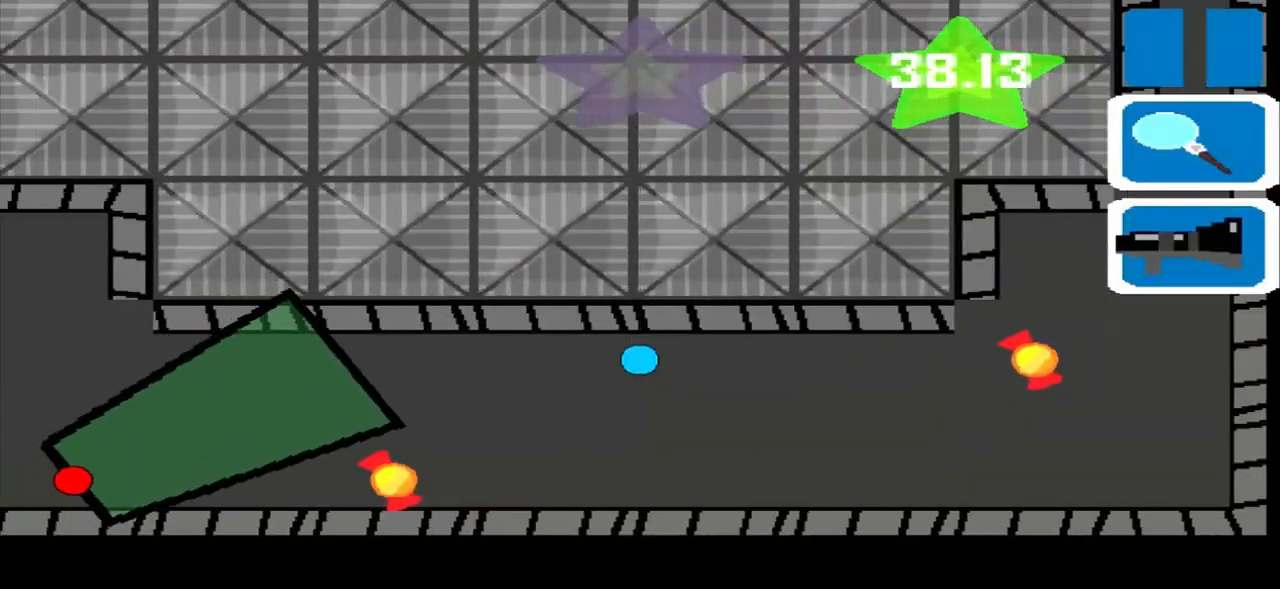
{"buttons": [], "left_stick": "left", "events": []}
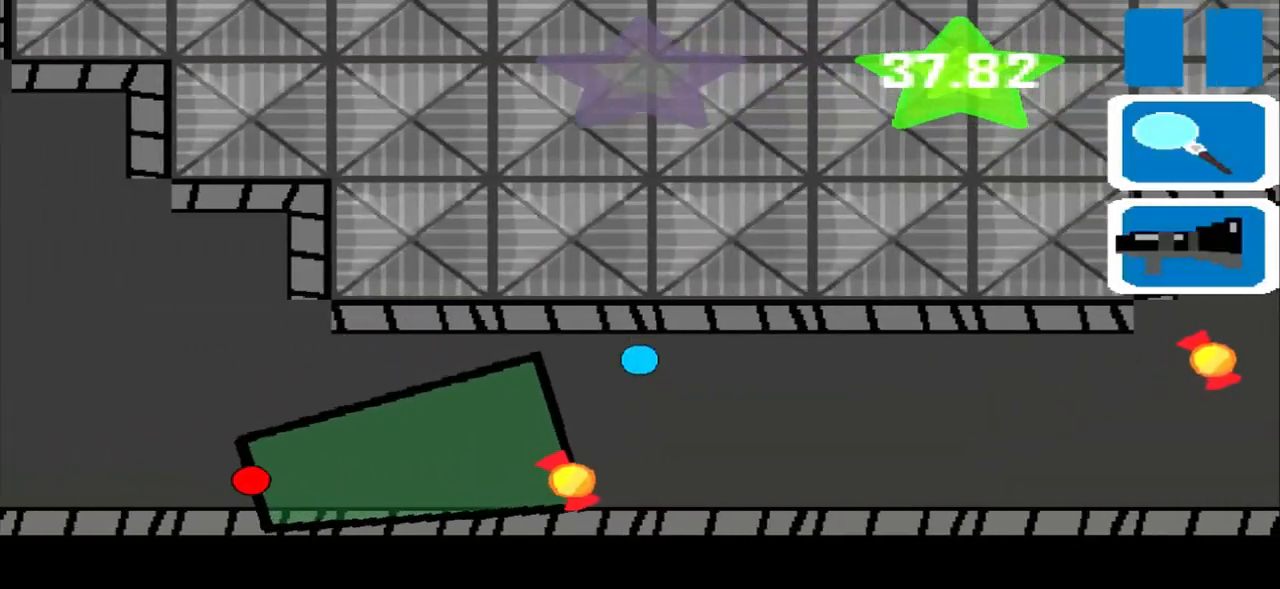
{"buttons": [], "left_stick": "left", "events": []}
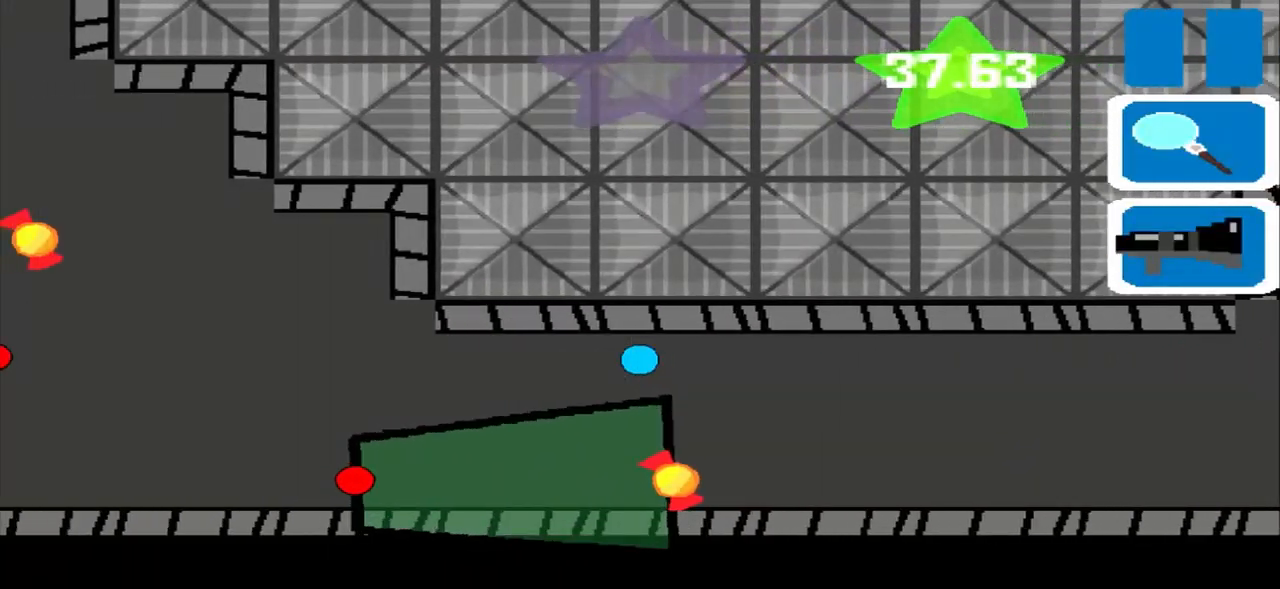
{"buttons": [], "left_stick": "left", "events": []}
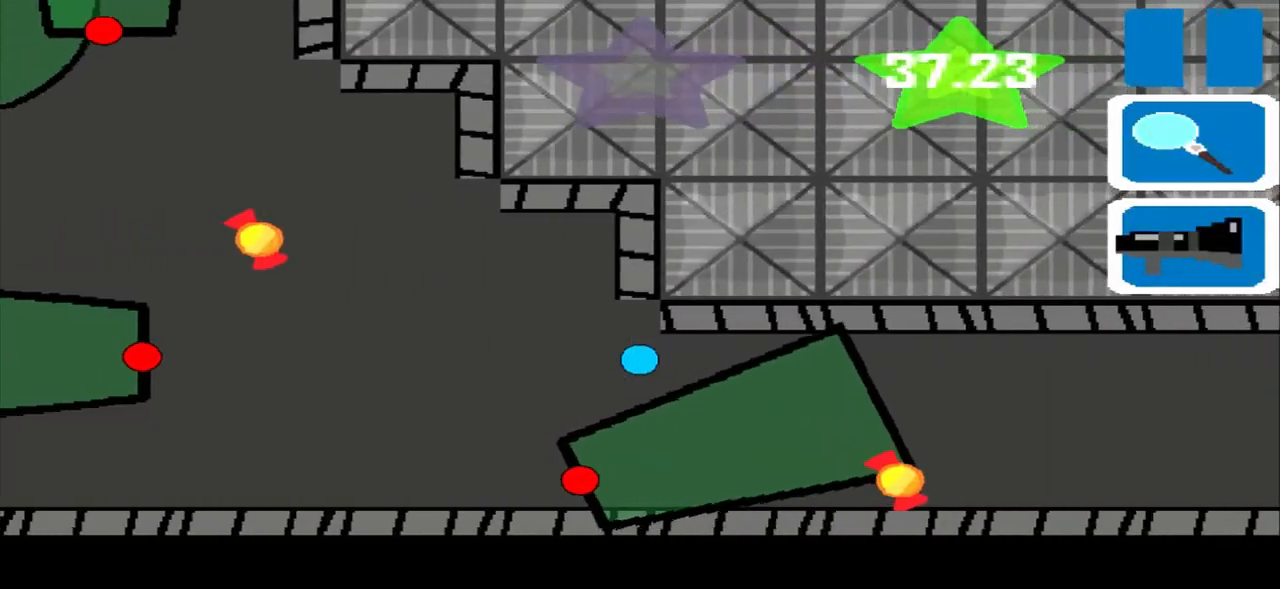
{"buttons": [], "left_stick": "up", "events": [[208, "left_stick", "up"]]}
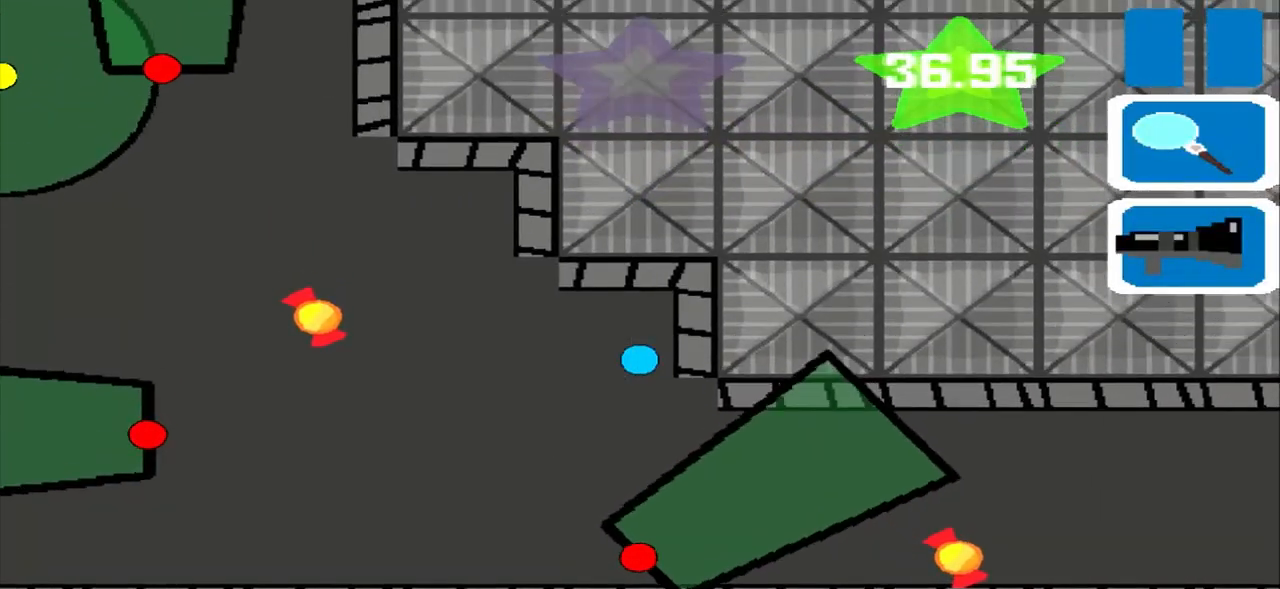
{"buttons": [], "left_stick": "left", "events": [[83, "left_stick", "left"]]}
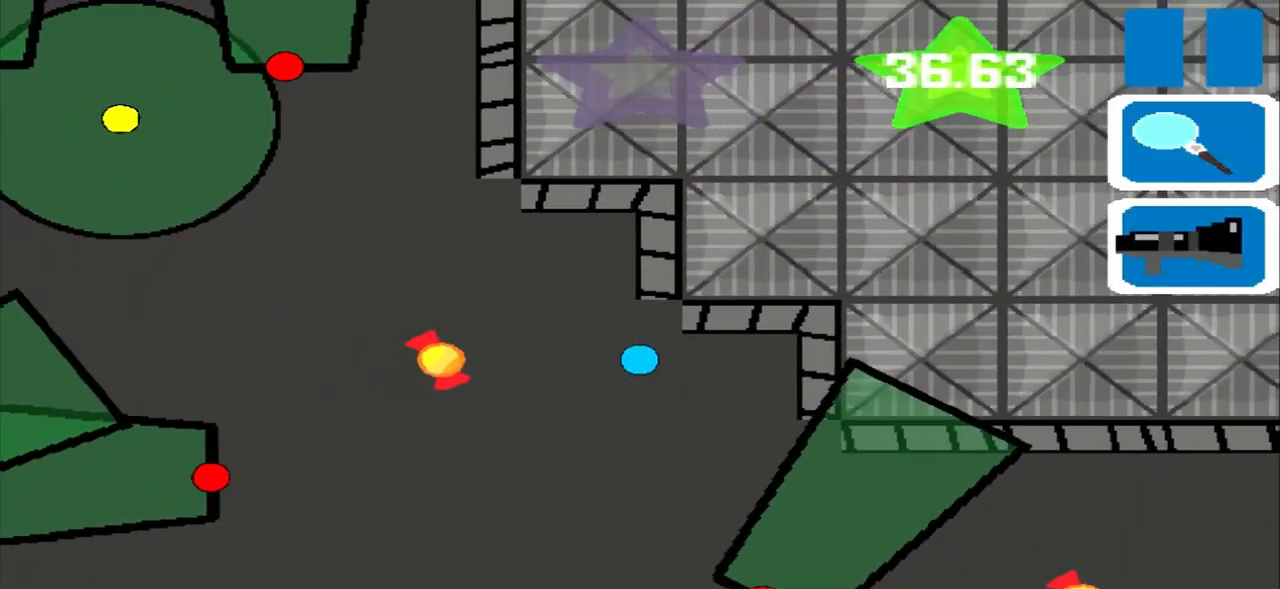
{"buttons": [], "left_stick": "up", "events": [[167, "left_stick", "up"]]}
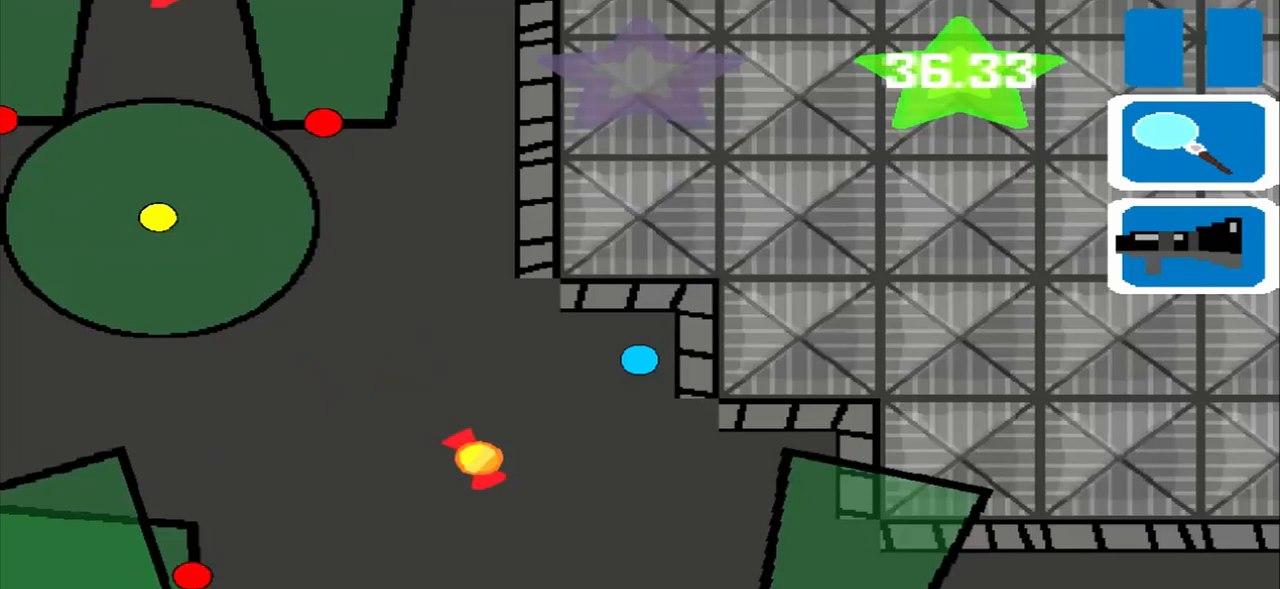
{"buttons": [], "left_stick": "left", "events": [[83, "left_stick", "left"], [208, "R2", "down"], [292, "R2", "up"]]}
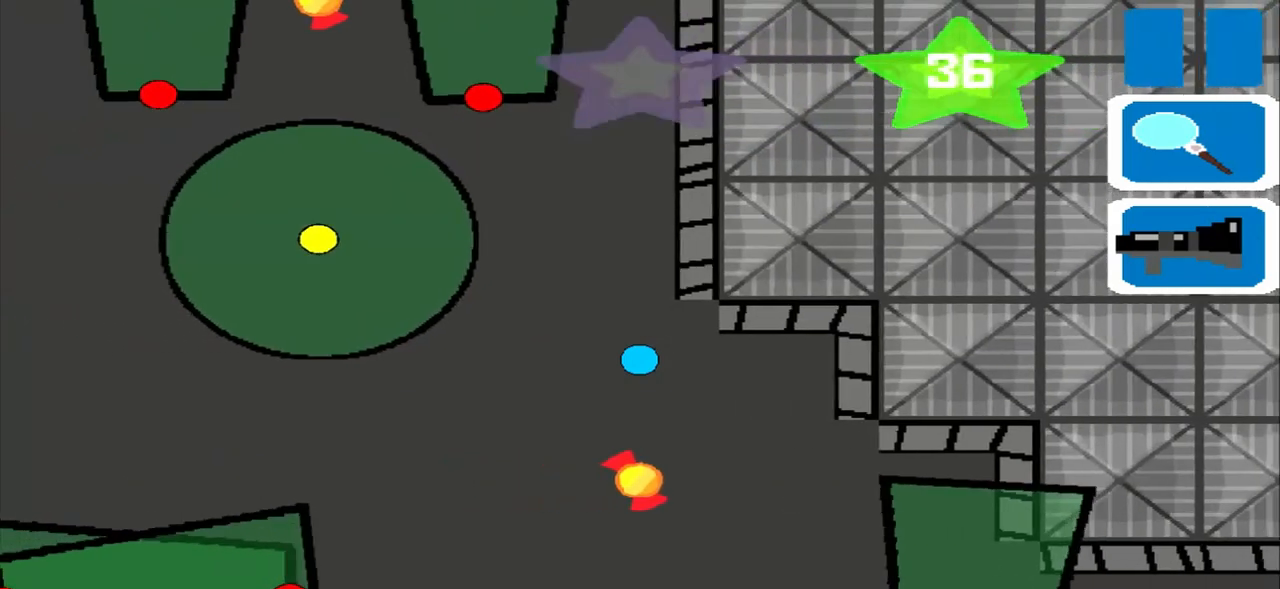
{"buttons": [], "left_stick": "up", "events": [[42, "left_stick", "up"]]}
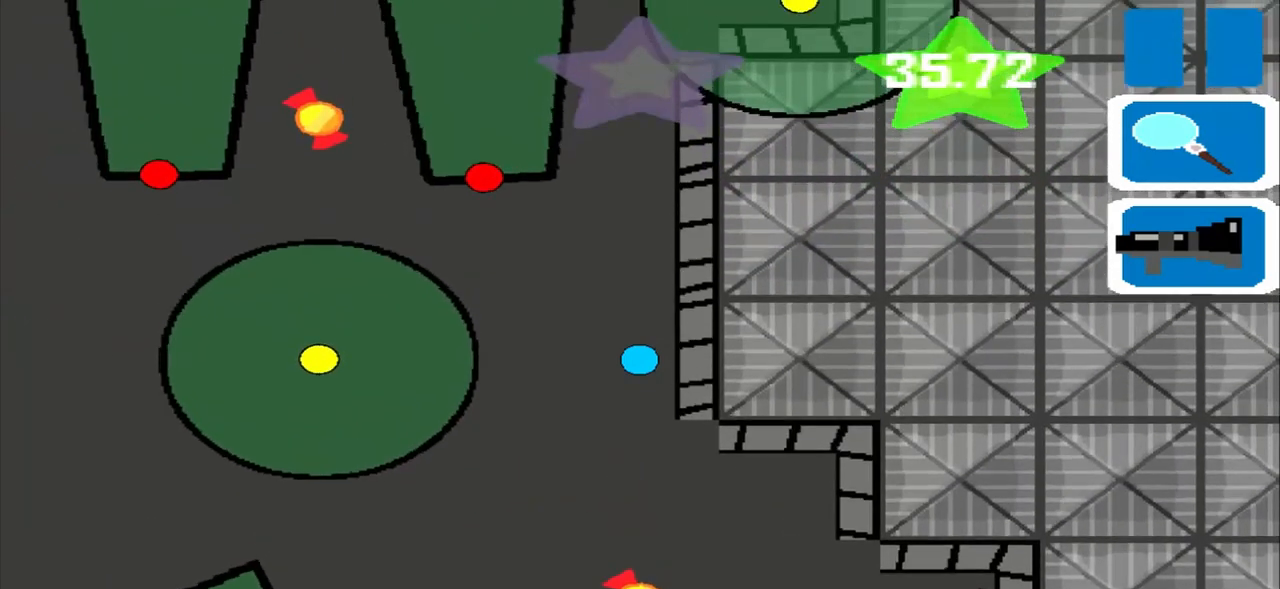
{"buttons": [], "left_stick": "up", "events": []}
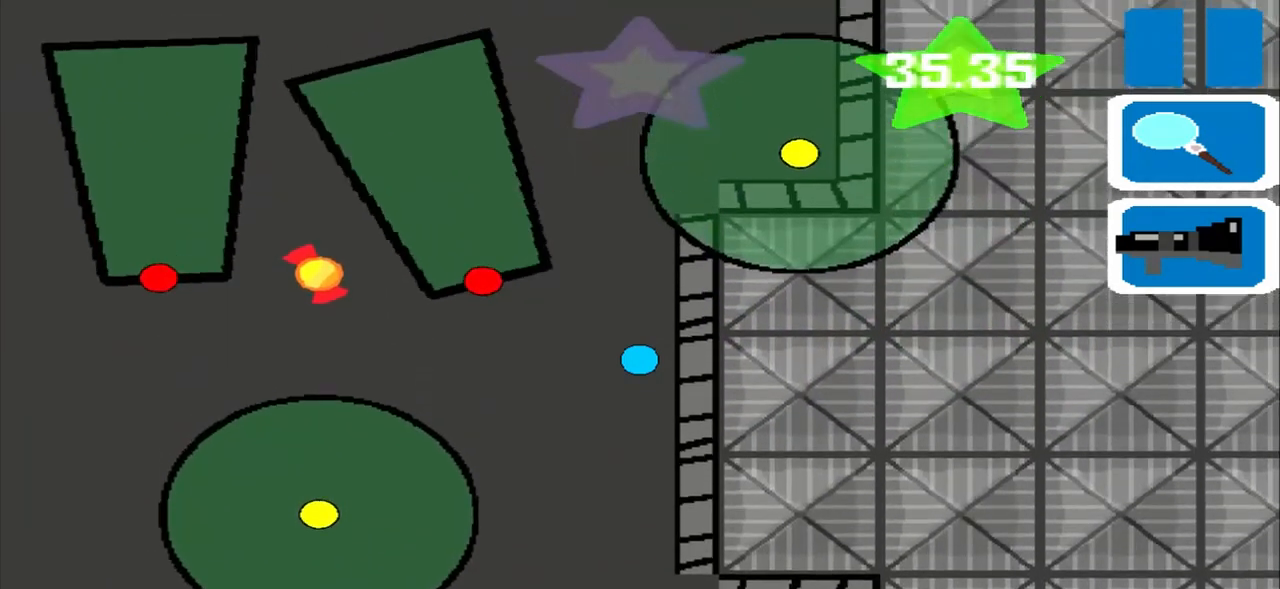
{"buttons": [], "left_stick": "up", "events": []}
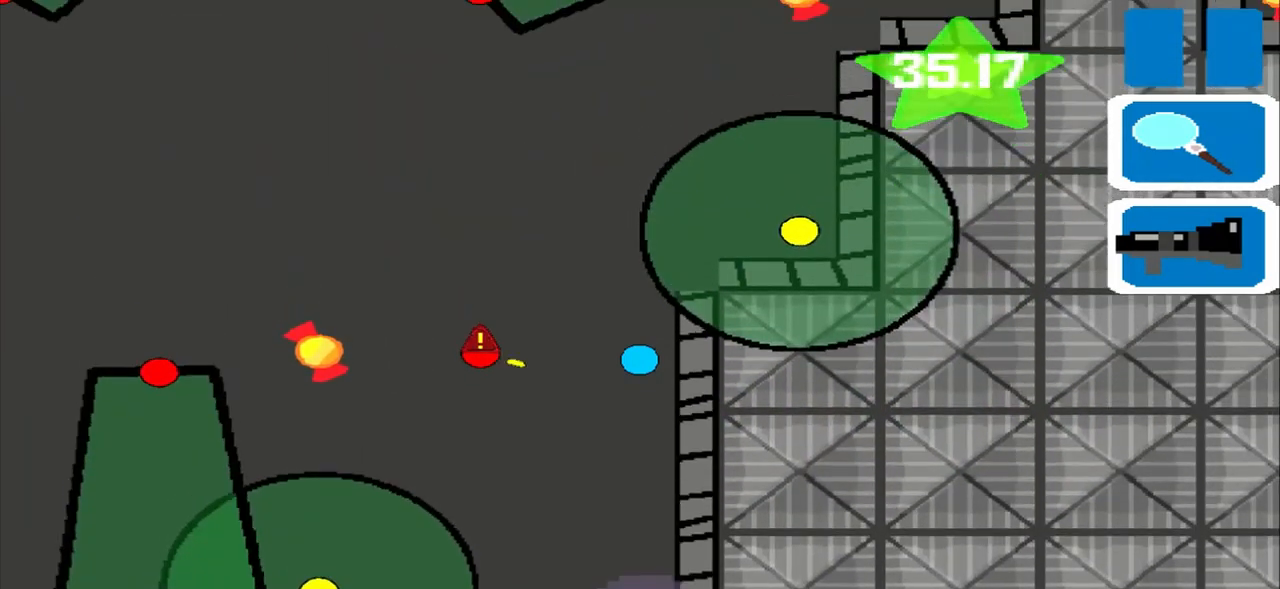
{"buttons": [], "left_stick": "up", "events": []}
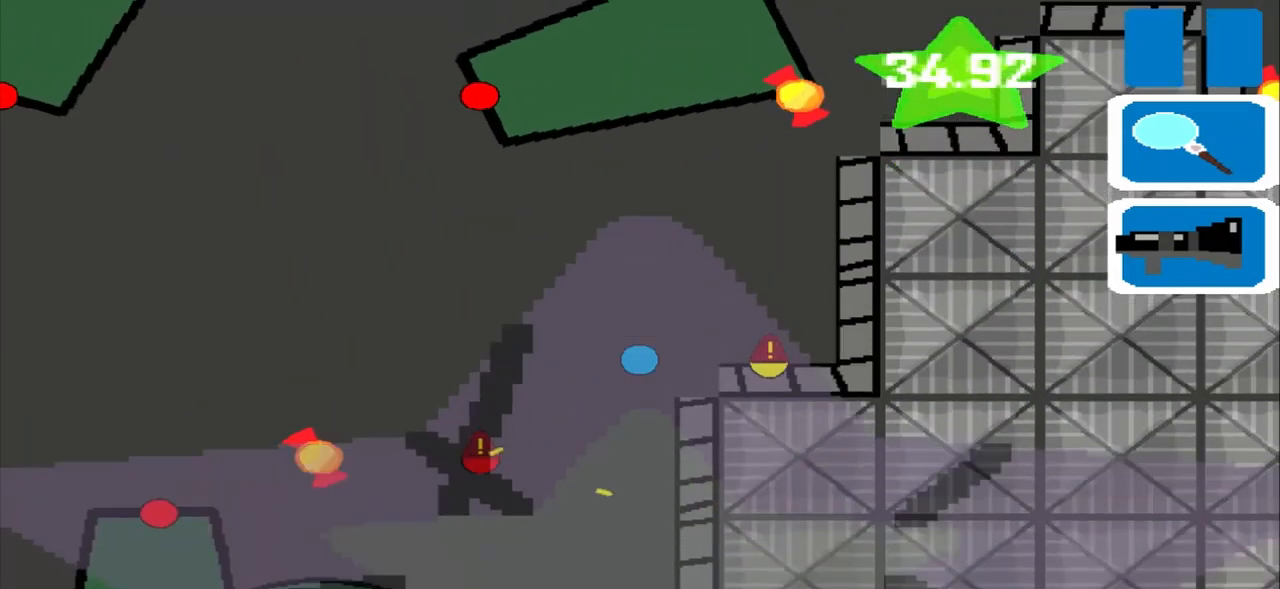
{"buttons": [], "left_stick": "up", "events": []}
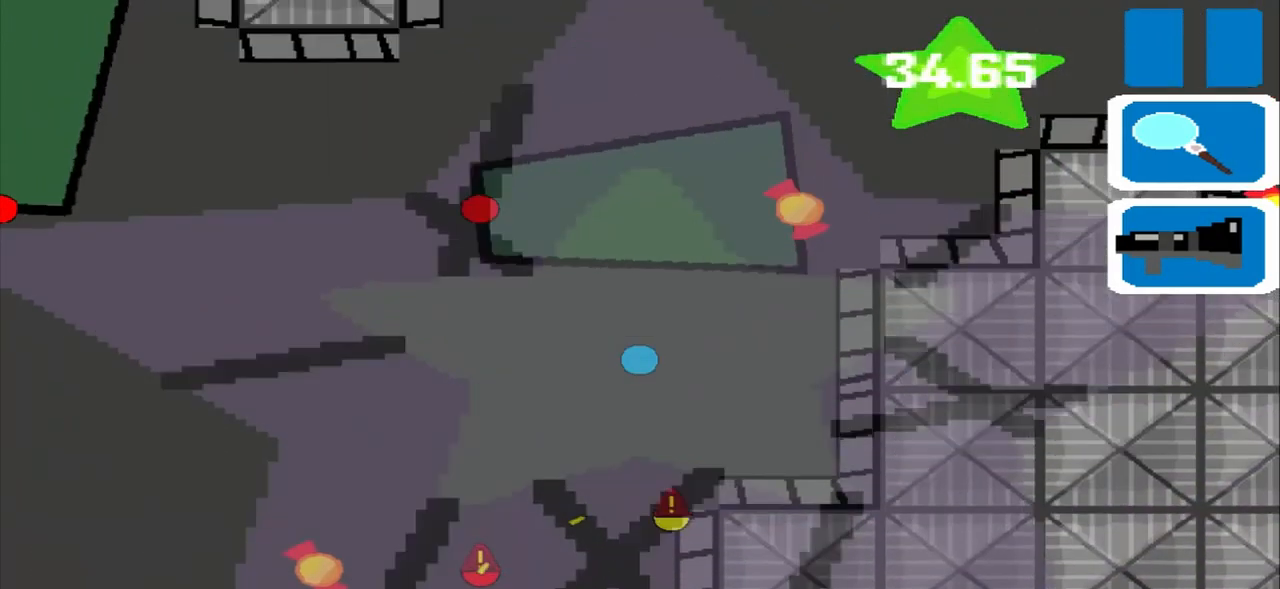
{"buttons": [], "left_stick": "up", "events": []}
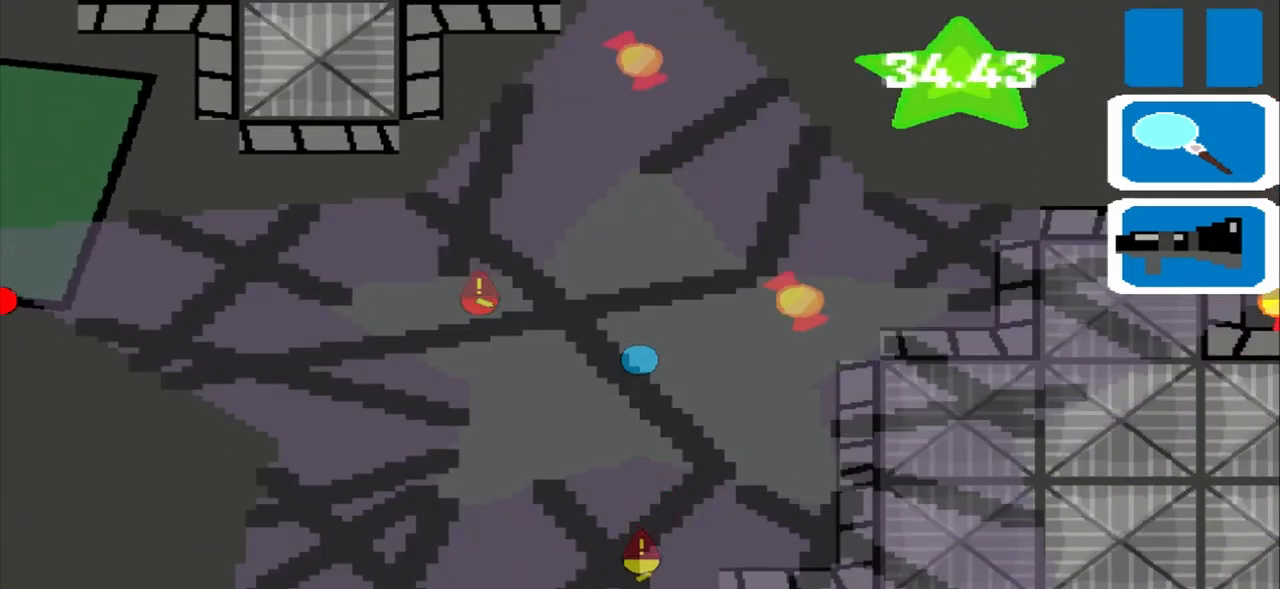
{"buttons": [], "left_stick": "up", "events": []}
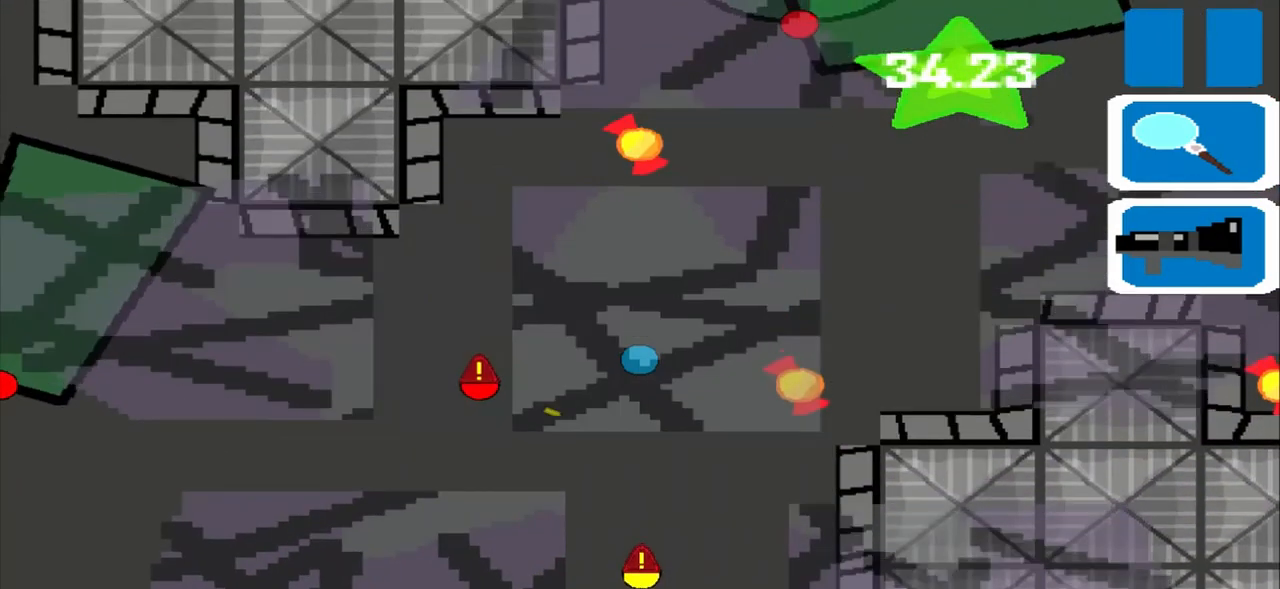
{"buttons": [], "left_stick": "left", "events": [[250, "left_stick", "left"]]}
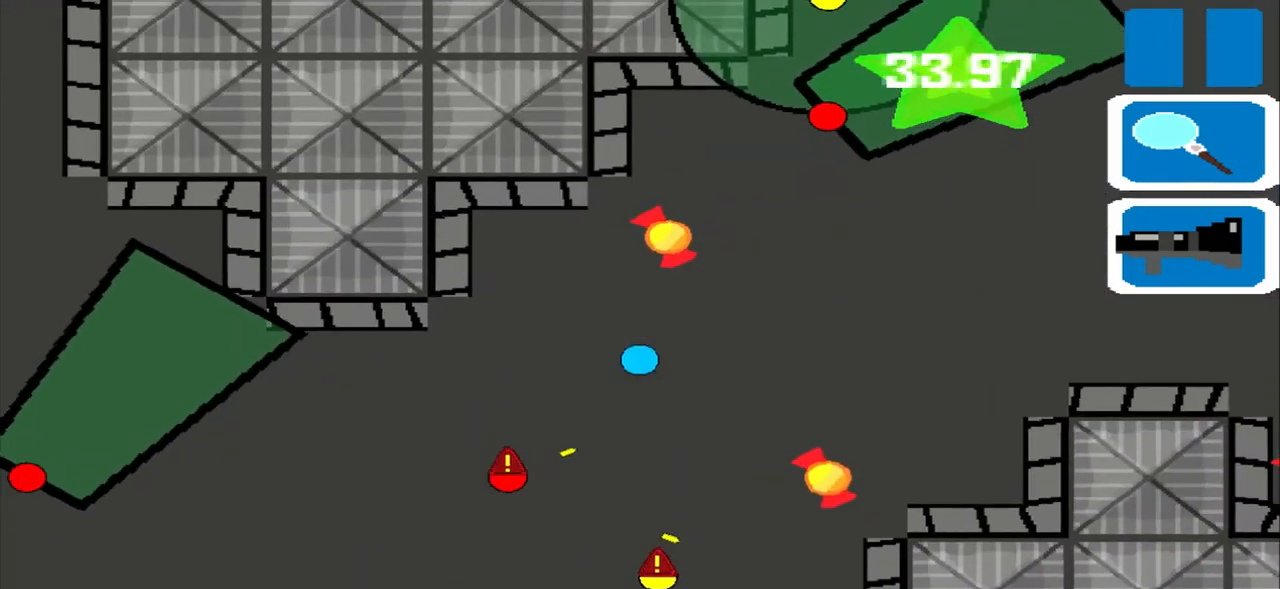
{"buttons": [], "left_stick": "left", "events": []}
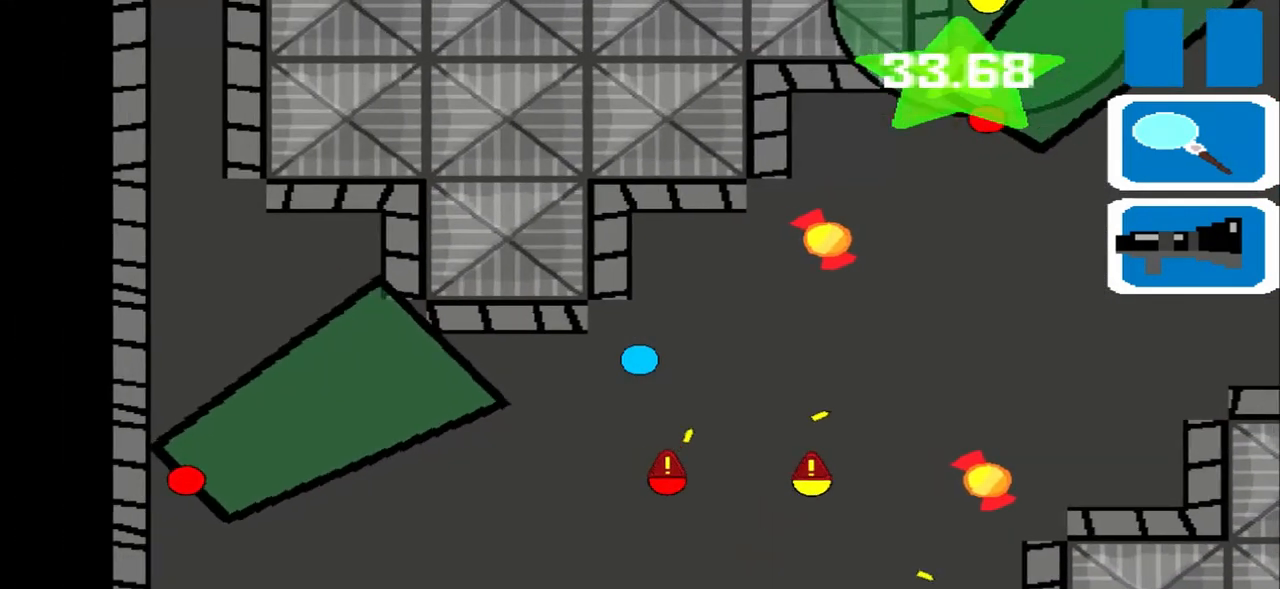
{"buttons": [], "left_stick": "left", "events": []}
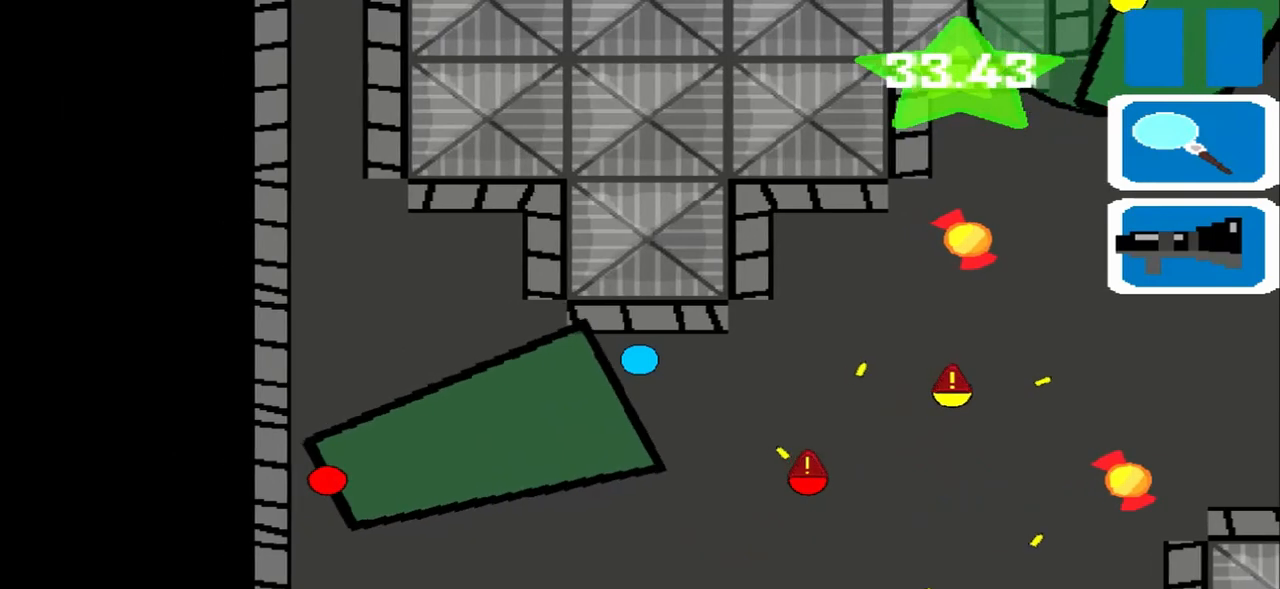
{"buttons": [], "left_stick": "left", "events": []}
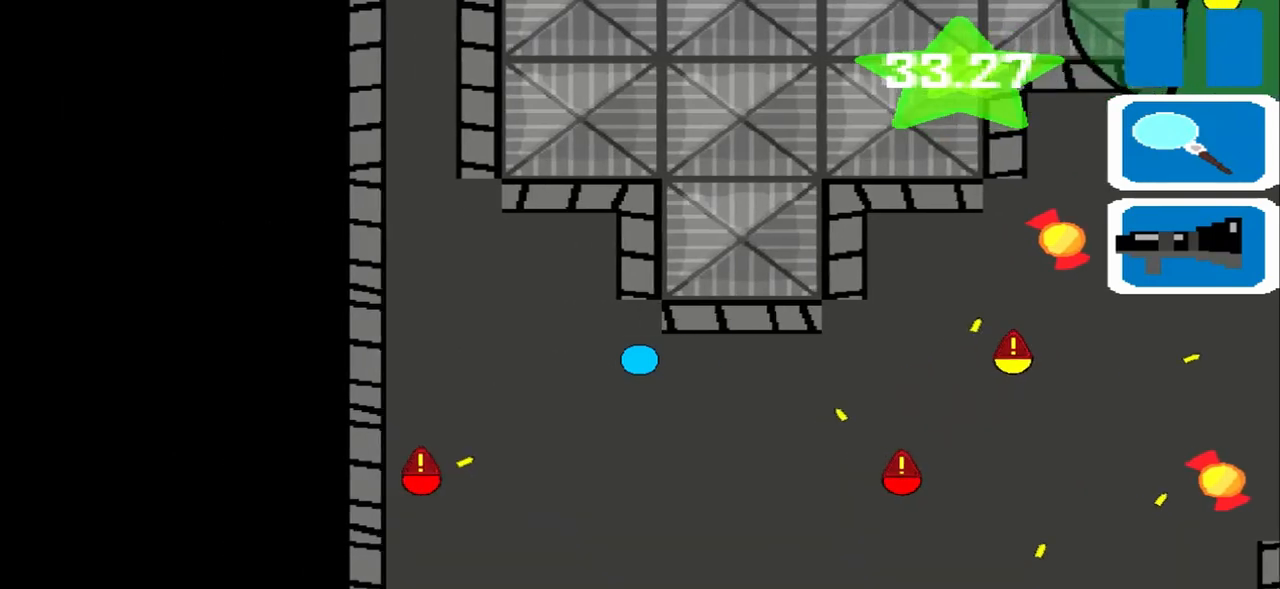
{"buttons": [], "left_stick": "left", "events": [[125, "left_stick", "up"], [500, "left_stick", "left"]]}
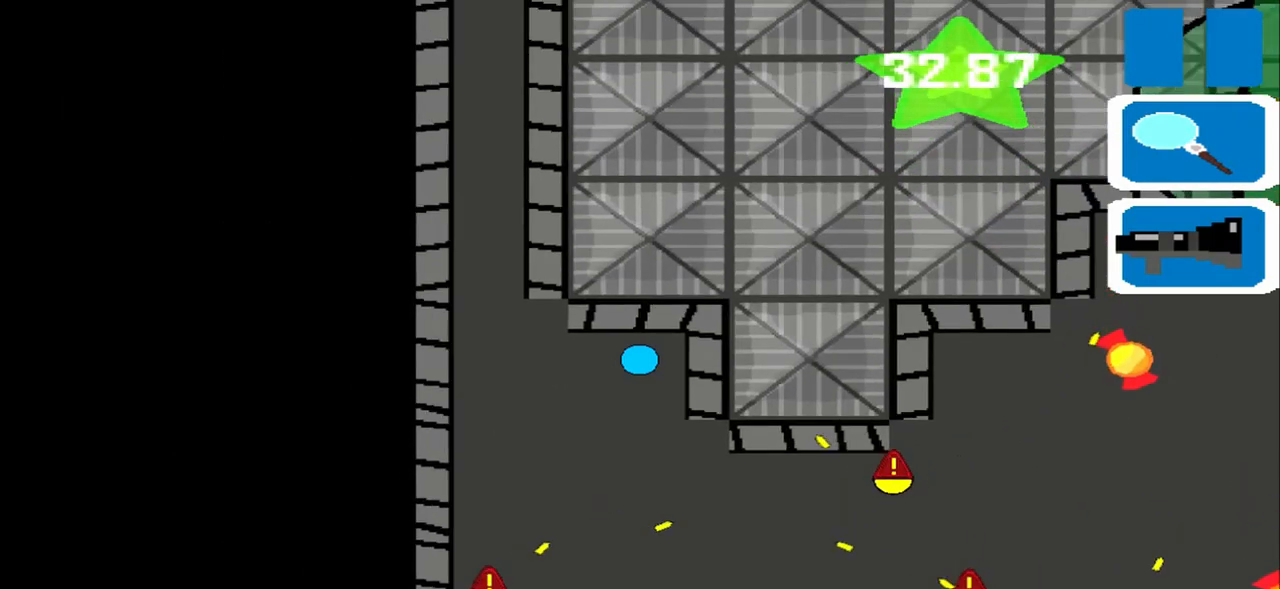
{"buttons": [], "left_stick": "up", "events": [[458, "left_stick", "up"]]}
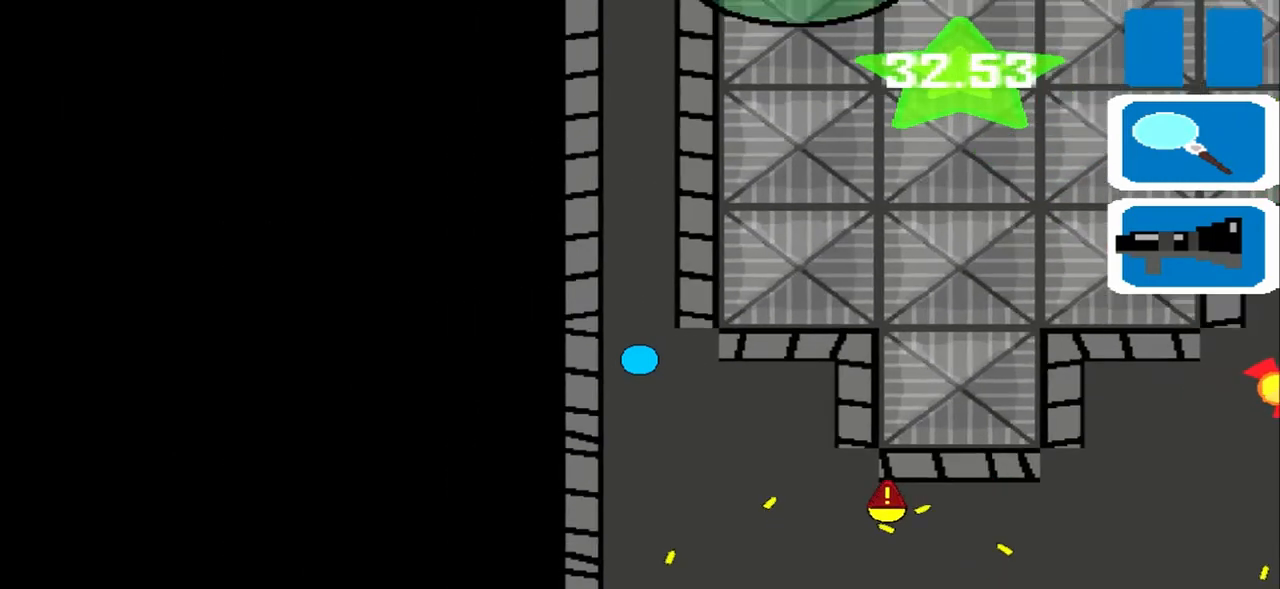
{"buttons": [], "left_stick": "up", "events": []}
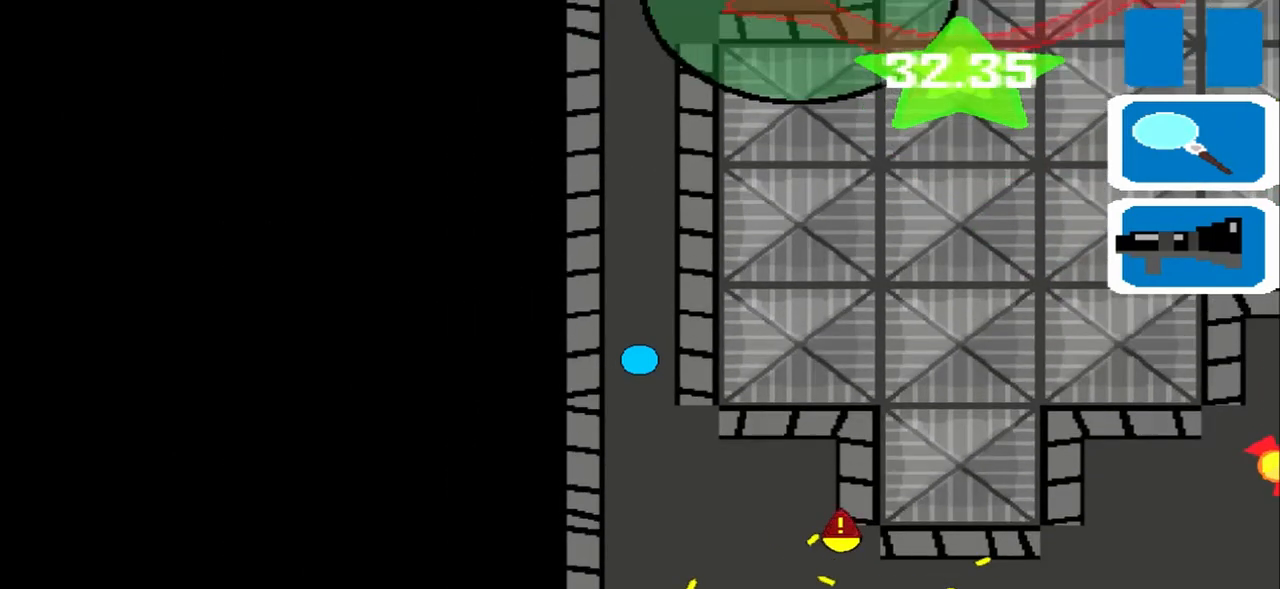
{"buttons": [], "left_stick": "up", "events": []}
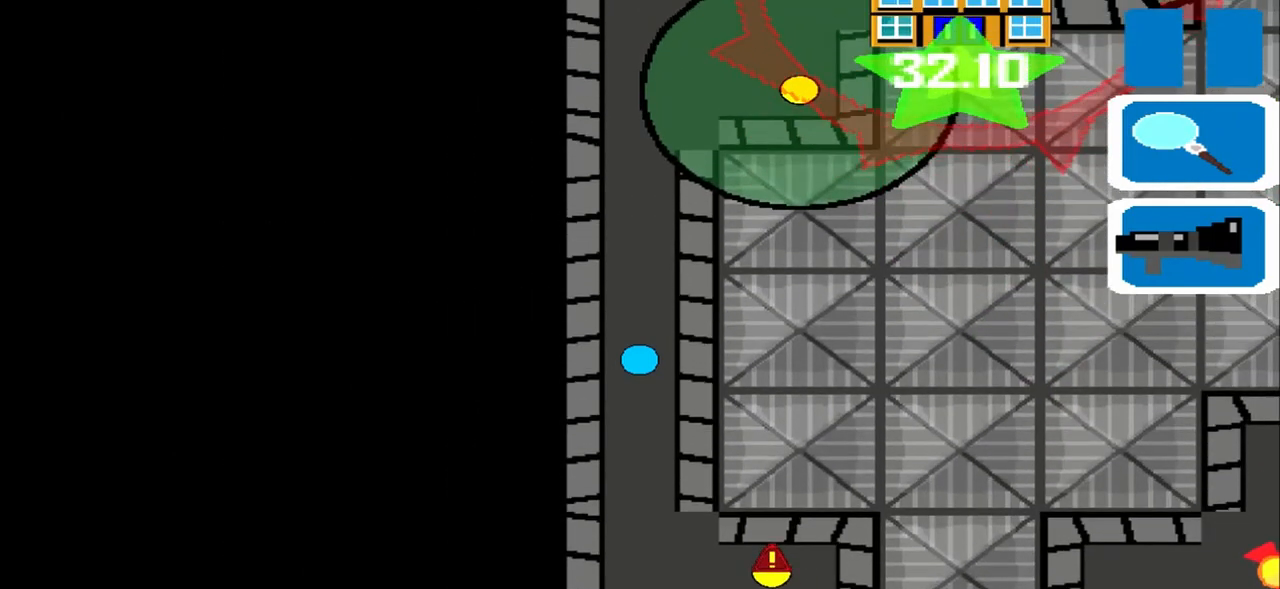
{"buttons": [], "left_stick": "up", "events": []}
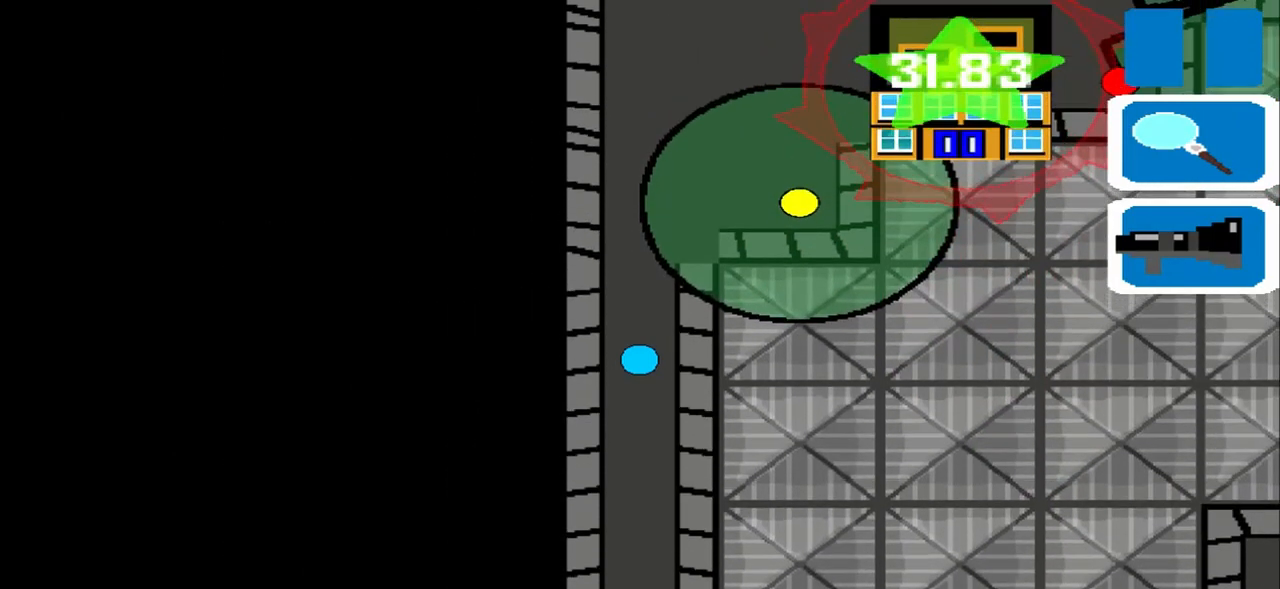
{"buttons": [], "left_stick": "up", "events": []}
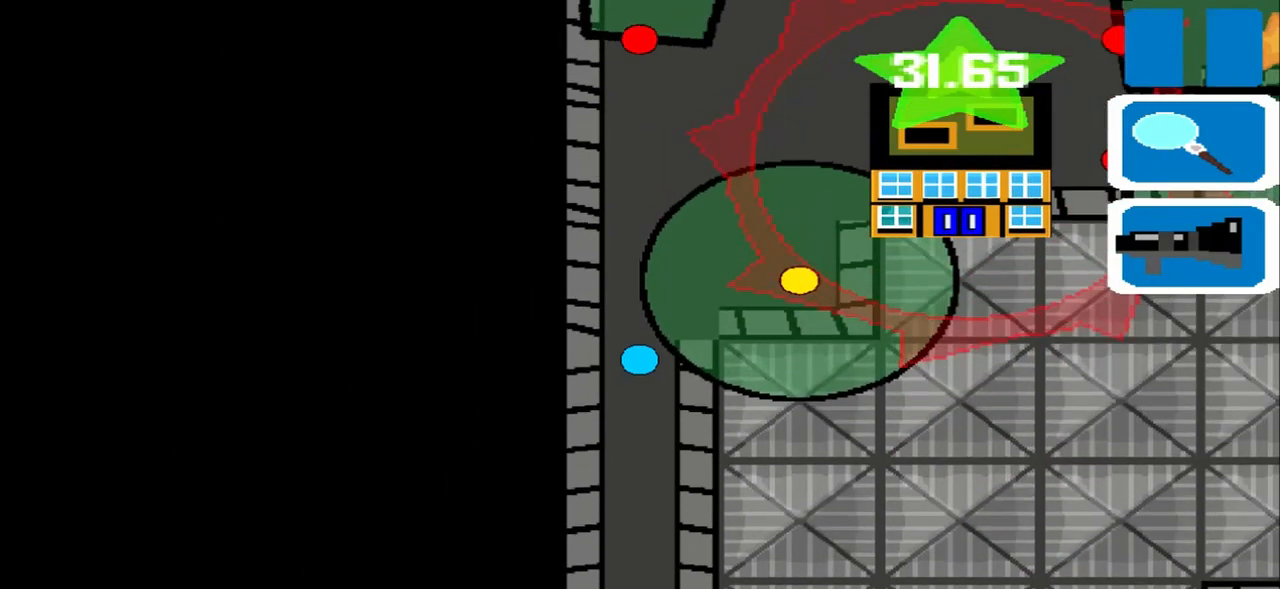
{"buttons": [], "left_stick": "up", "events": []}
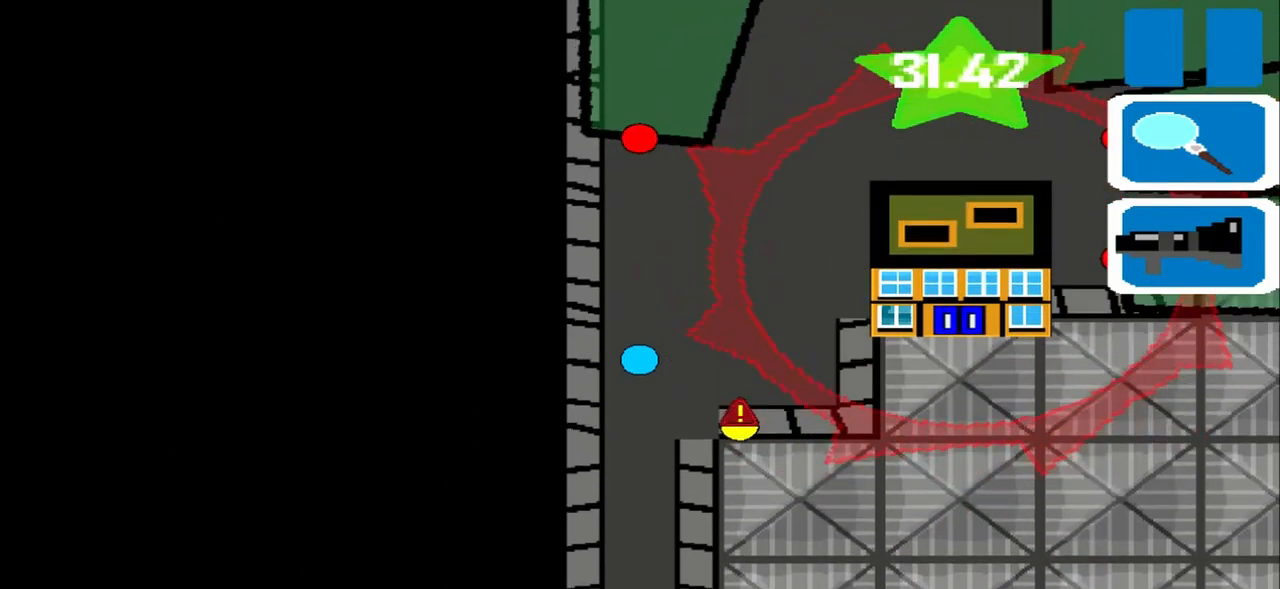
{"buttons": [], "left_stick": "up", "events": []}
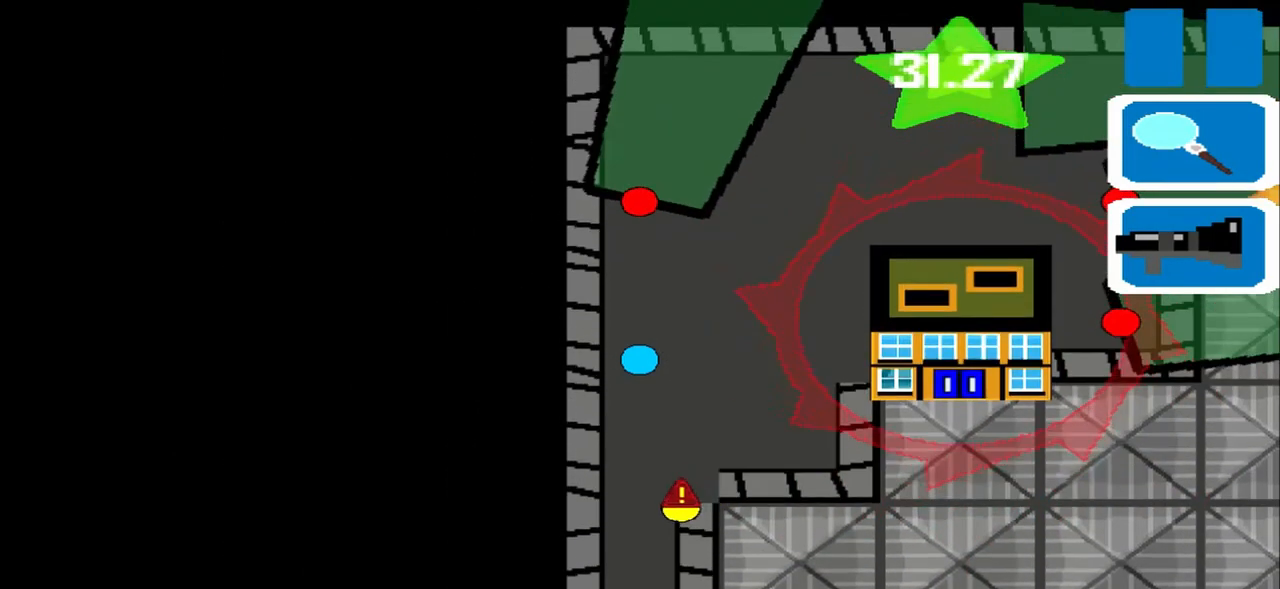
{"buttons": [], "left_stick": "right", "events": [[42, "left_stick", "right"]]}
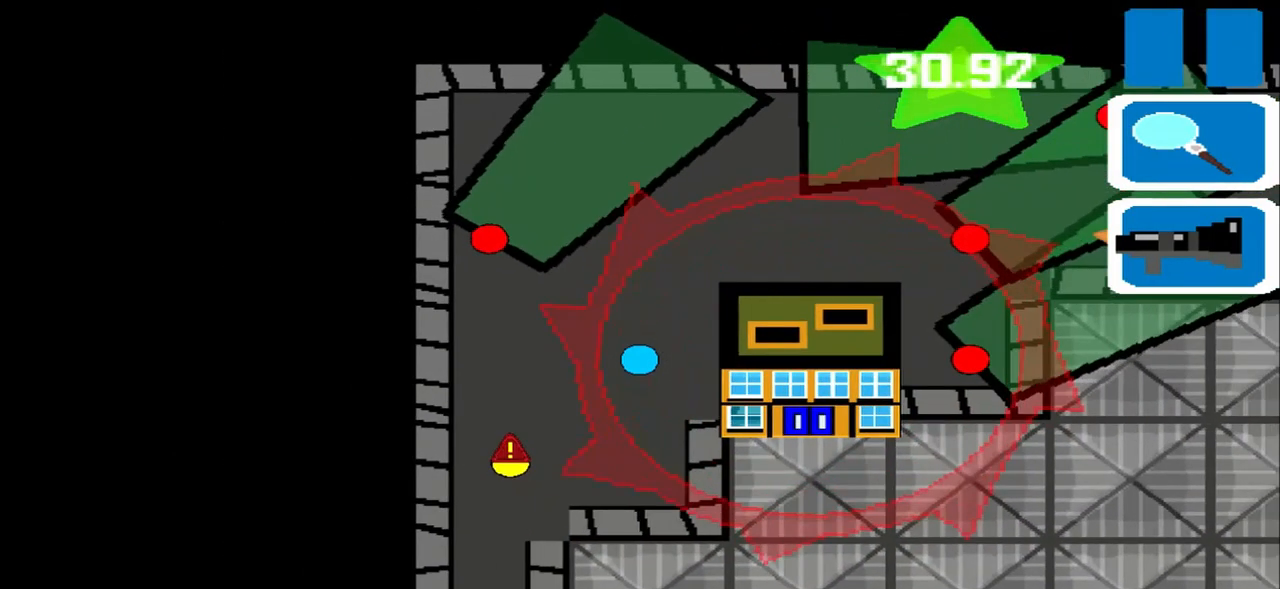
{"buttons": [], "left_stick": "right", "events": []}